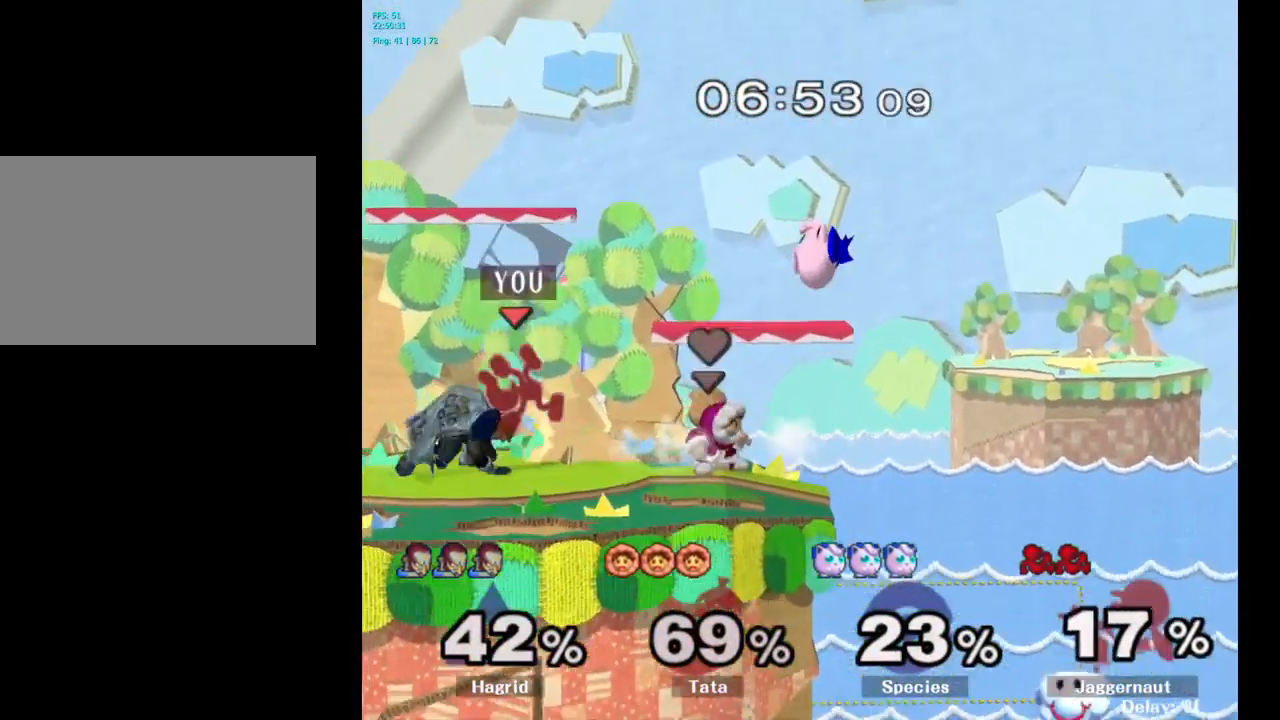
Gameplay with a controller (Nintendo layout); each line is a JSON object with the inputs held at the frame after it. "events" lists button and stick changes between this image and that frame as [ms after this image, input, new state], when the widget could be followed in between. Not read: L3 R3.
{"buttons": [], "left_stick": "down", "right_stick": "center", "events": [[166, "left_stick", "center"], [483, "left_stick", "down"]]}
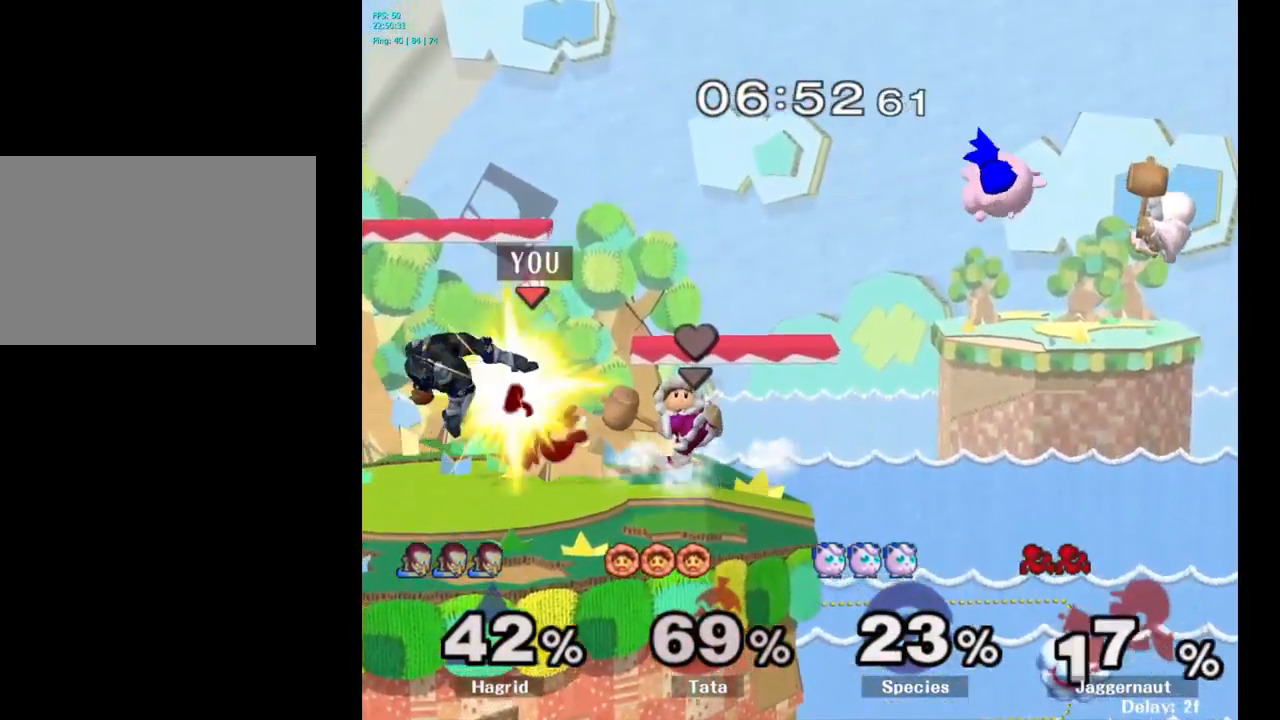
{"buttons": [], "left_stick": "center", "right_stick": "center", "events": [[16, "left_stick", "down-left"], [33, "R1", "down"], [250, "R1", "up"], [400, "left_stick", "center"]]}
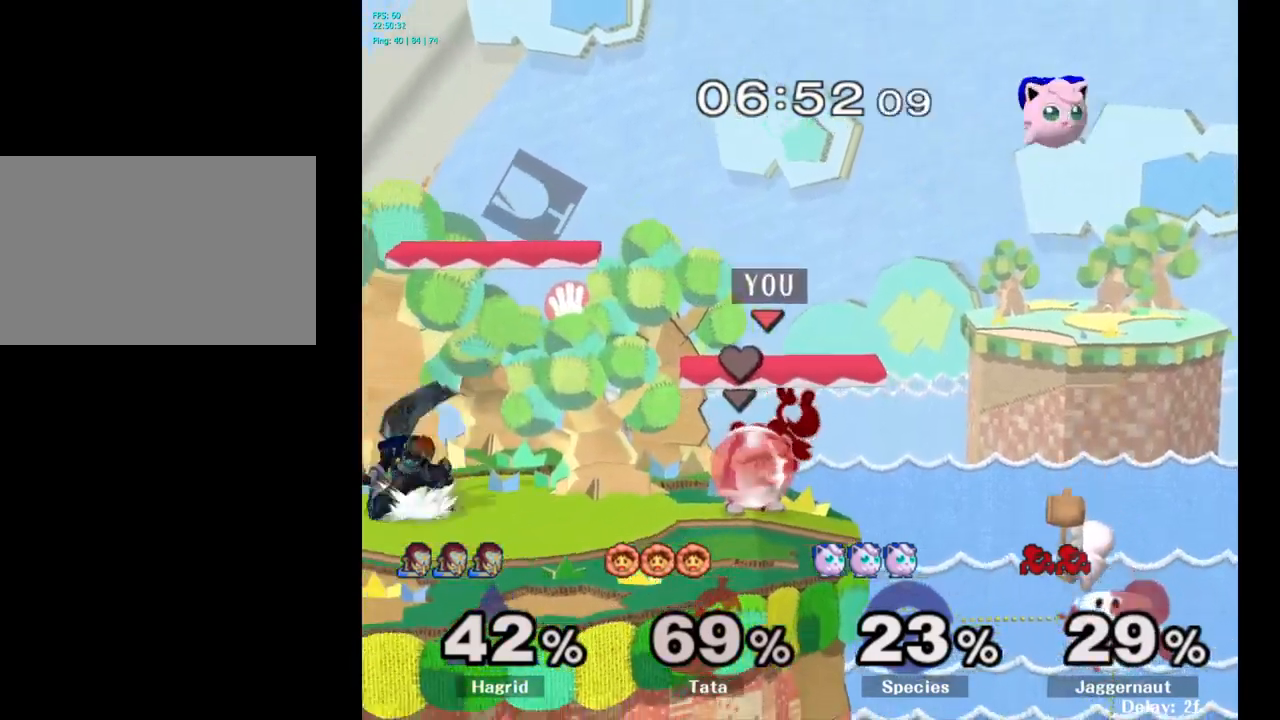
{"buttons": [], "left_stick": "center", "right_stick": "center", "events": [[133, "left_stick", "right"], [267, "left_stick", "left"], [433, "left_stick", "center"]]}
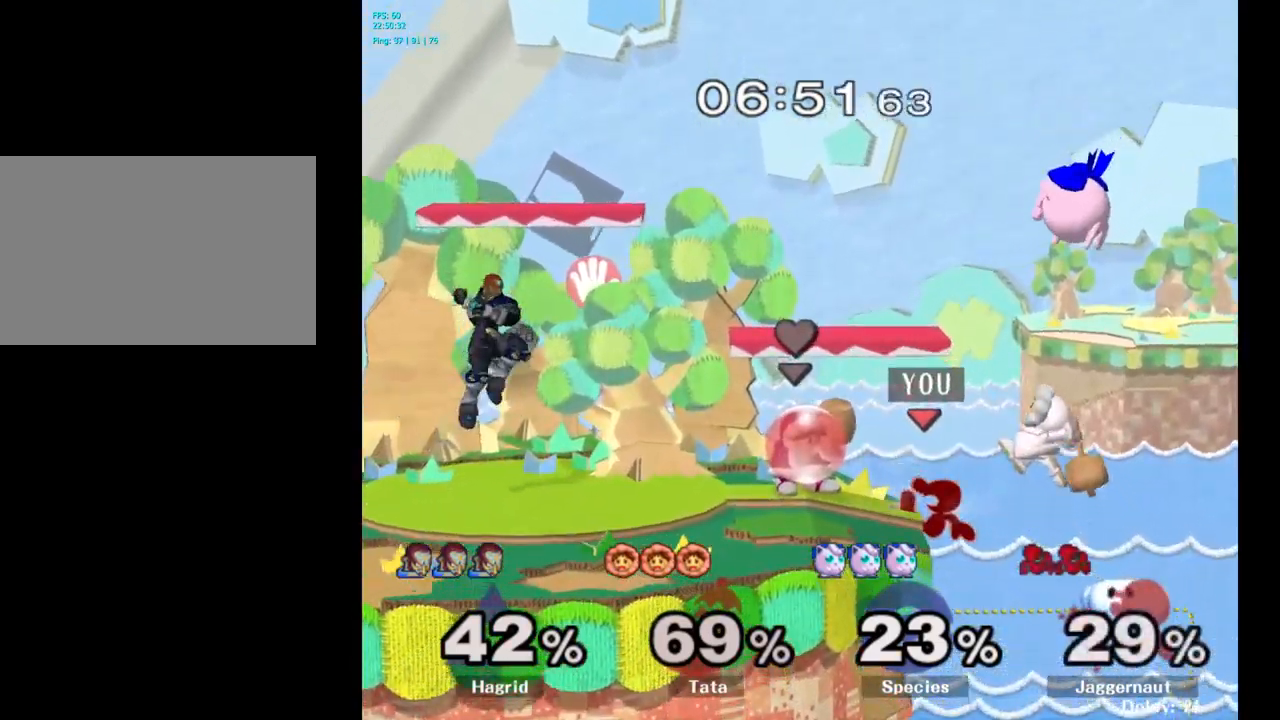
{"buttons": [], "left_stick": "center", "right_stick": "center", "events": [[417, "left_stick", "right"], [500, "left_stick", "center"]]}
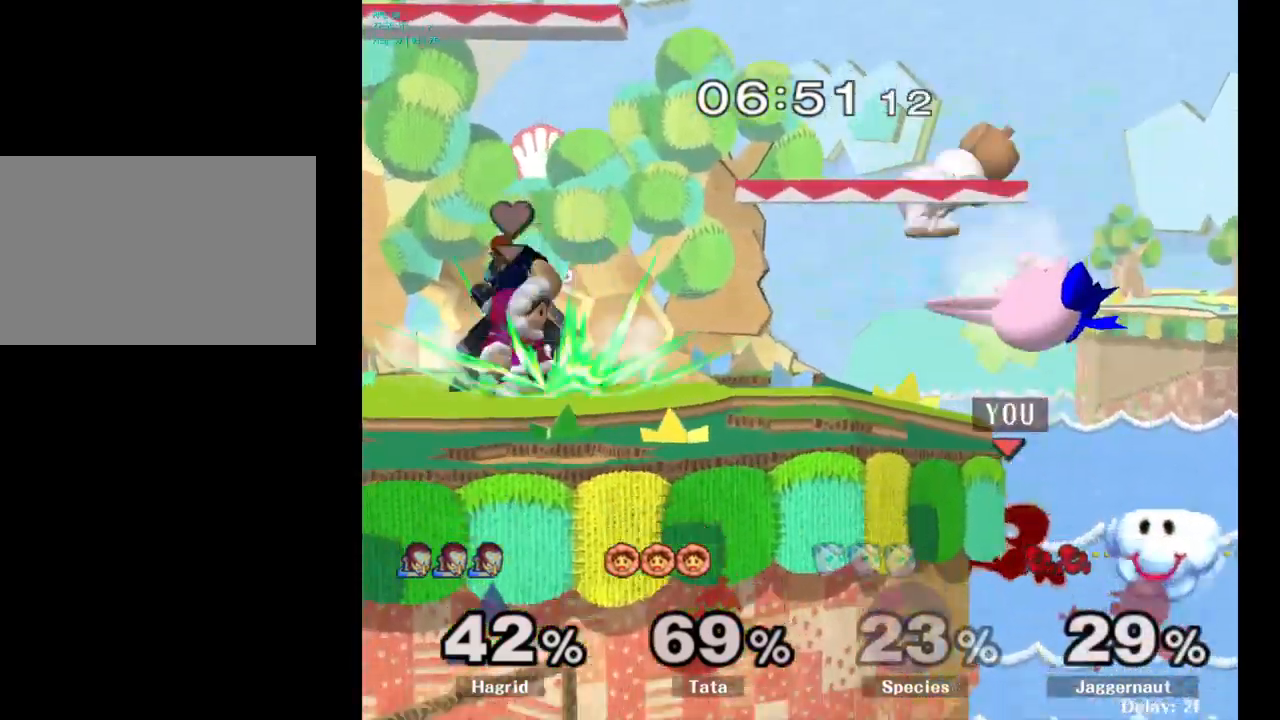
{"buttons": [], "left_stick": "left", "right_stick": "center", "events": [[183, "Y", "down"], [250, "A", "down"], [300, "Y", "up"], [417, "A", "up"], [483, "left_stick", "left"]]}
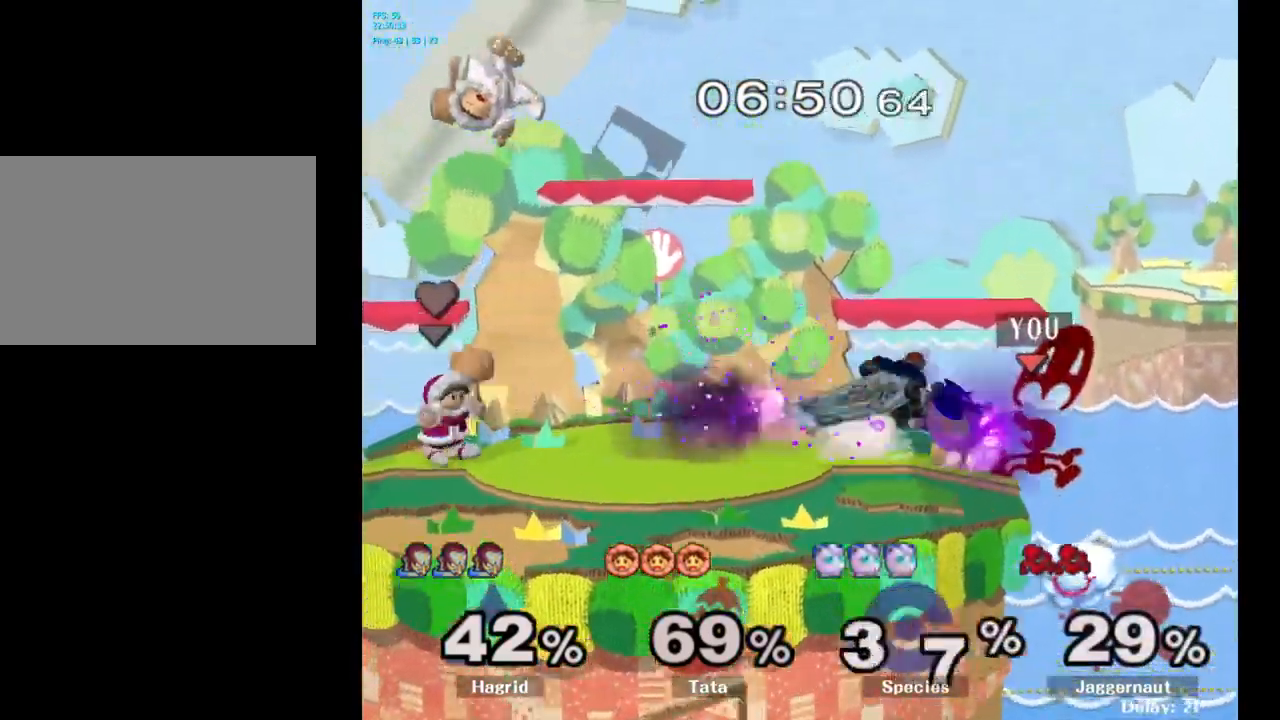
{"buttons": [], "left_stick": "left", "right_stick": "center", "events": [[50, "left_stick", "center"], [100, "left_stick", "right"], [300, "left_stick", "center"], [400, "left_stick", "left"]]}
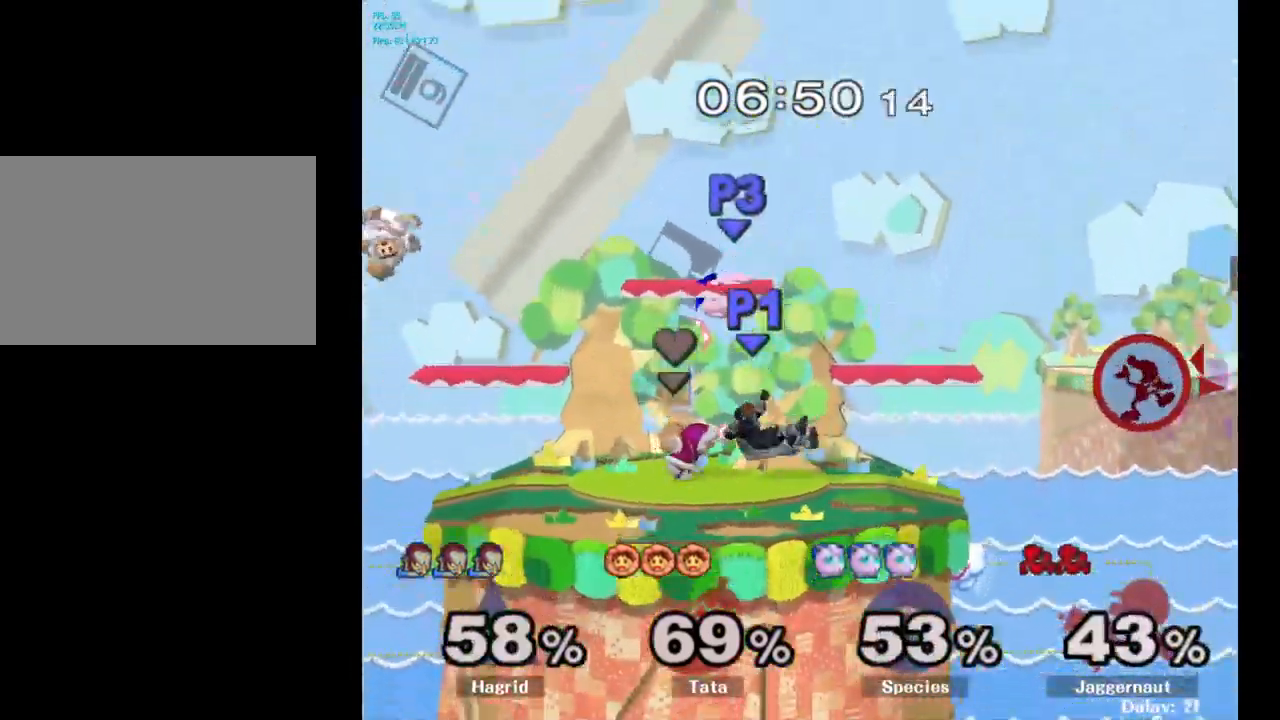
{"buttons": [], "left_stick": "left", "right_stick": "center", "events": [[183, "Y", "down"], [267, "Y", "up"], [367, "Y", "down"], [467, "Y", "up"]]}
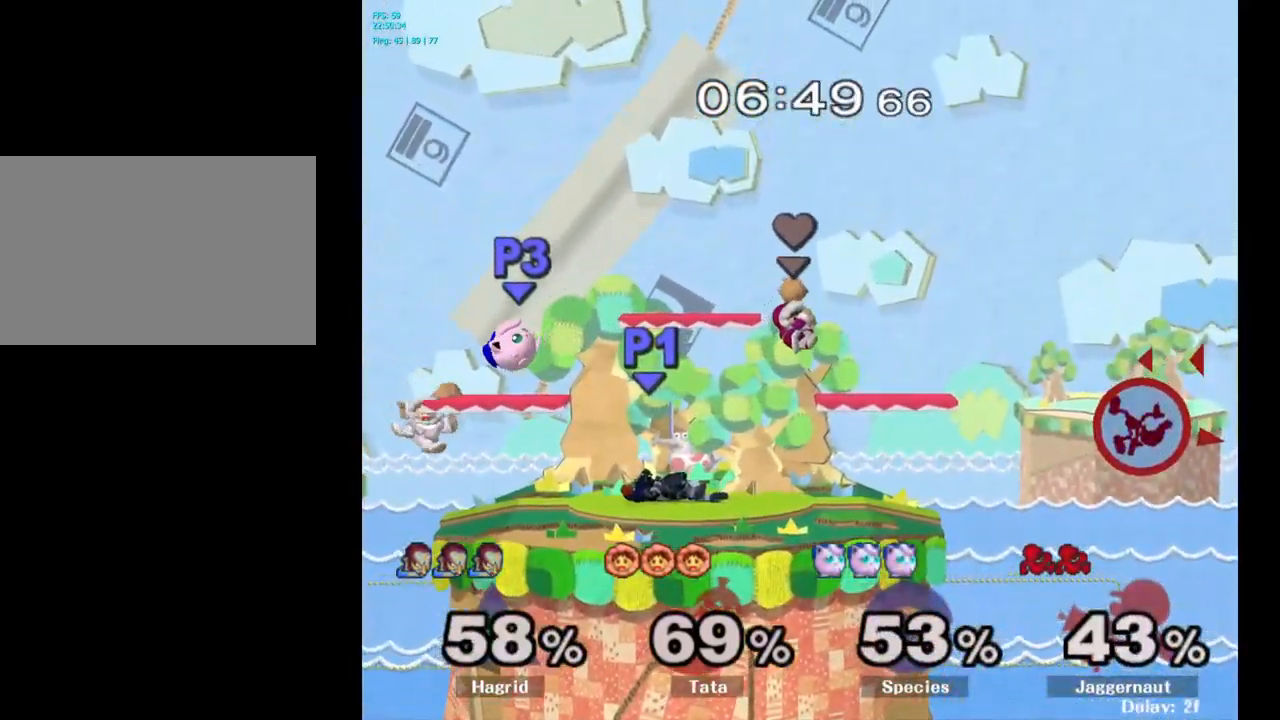
{"buttons": [], "left_stick": "left", "right_stick": "center", "events": [[17, "Y", "down"], [167, "Y", "up"], [267, "Y", "down"], [383, "Y", "up"]]}
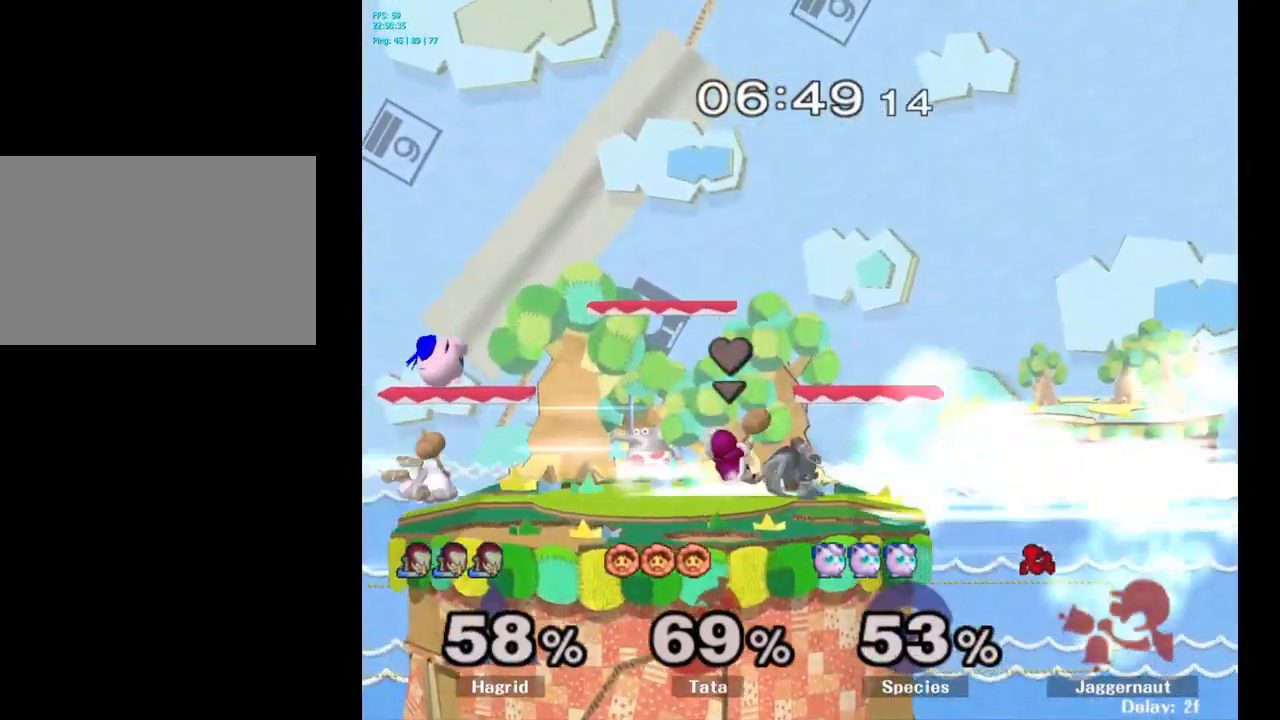
{"buttons": [], "left_stick": "center", "right_stick": "center", "events": [[83, "left_stick", "center"], [250, "L1", "down"], [267, "R1", "down"], [450, "L1", "up"], [450, "R1", "up"]]}
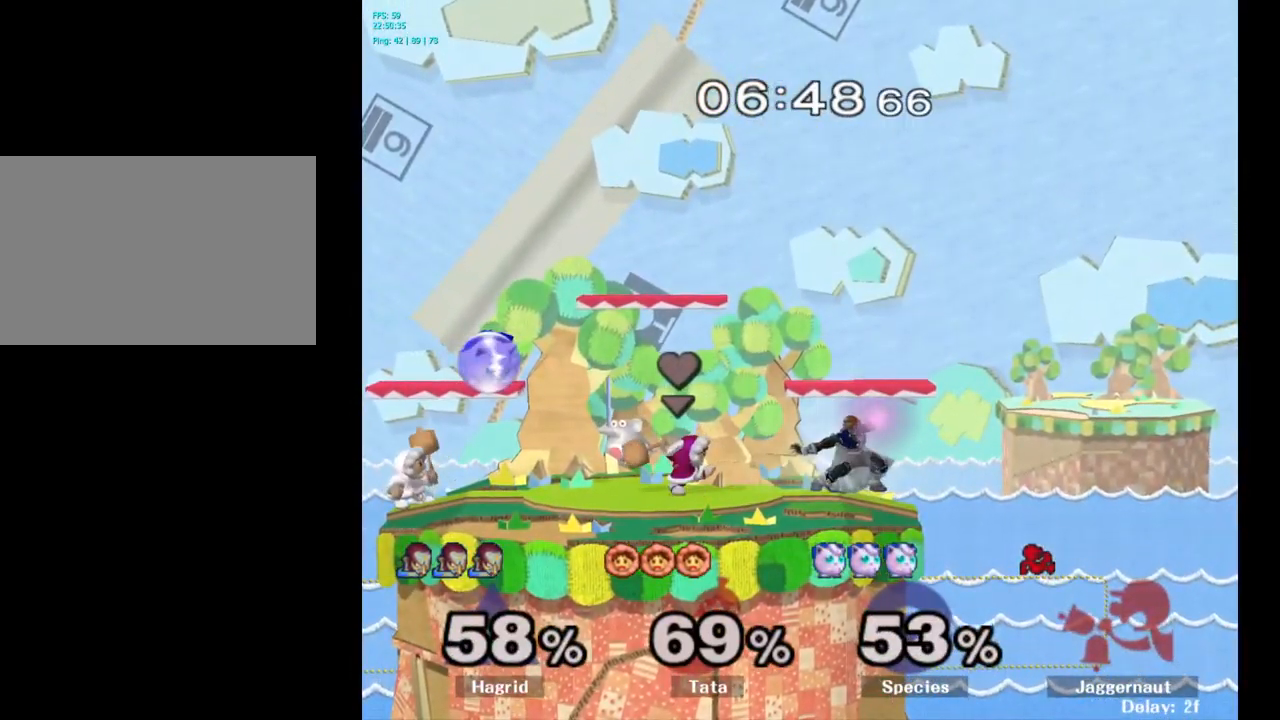
{"buttons": [], "left_stick": "right", "right_stick": "center", "events": [[383, "left_stick", "right"]]}
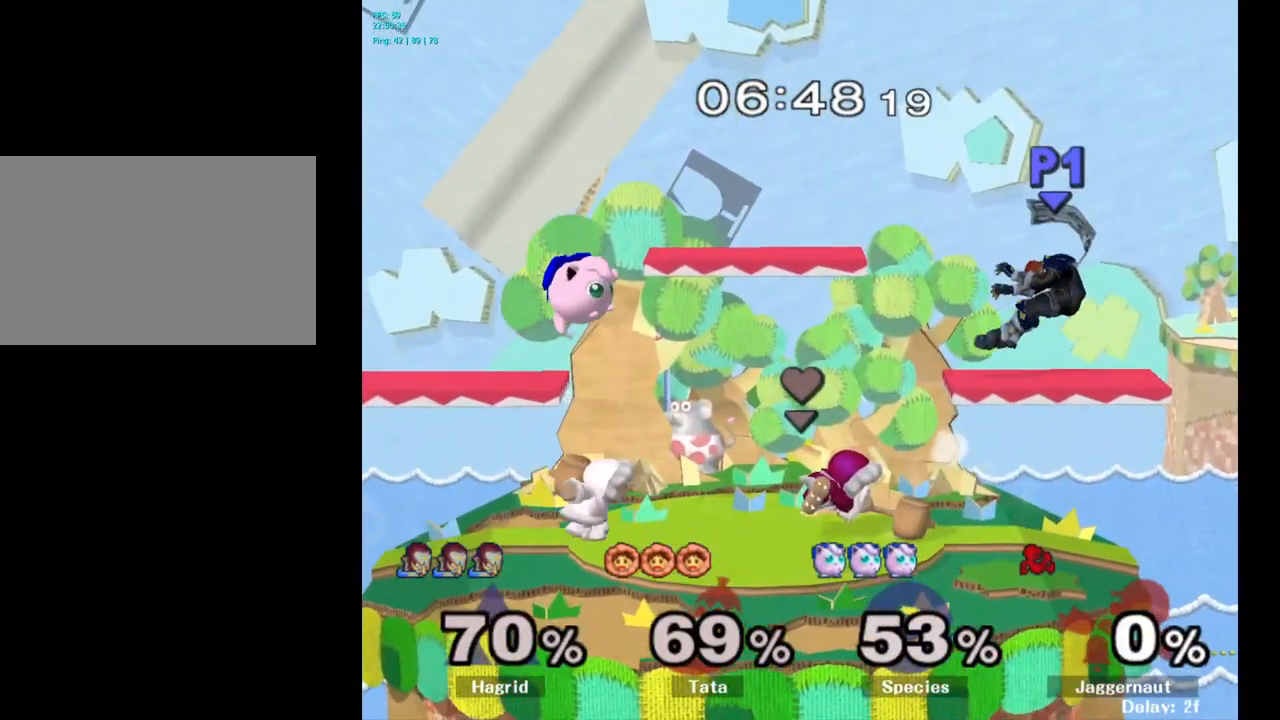
{"buttons": [], "left_stick": "center", "right_stick": "center", "events": [[350, "left_stick", "center"]]}
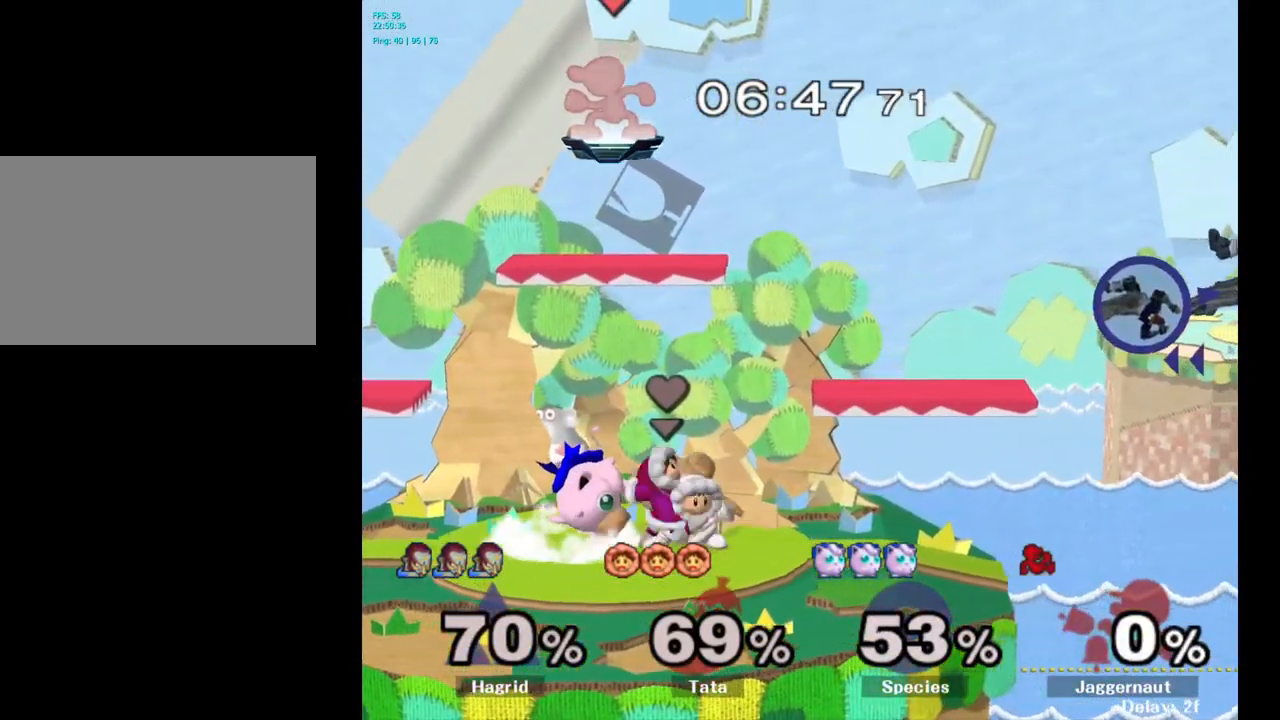
{"buttons": [], "left_stick": "down", "right_stick": "center", "events": [[50, "left_stick", "down"]]}
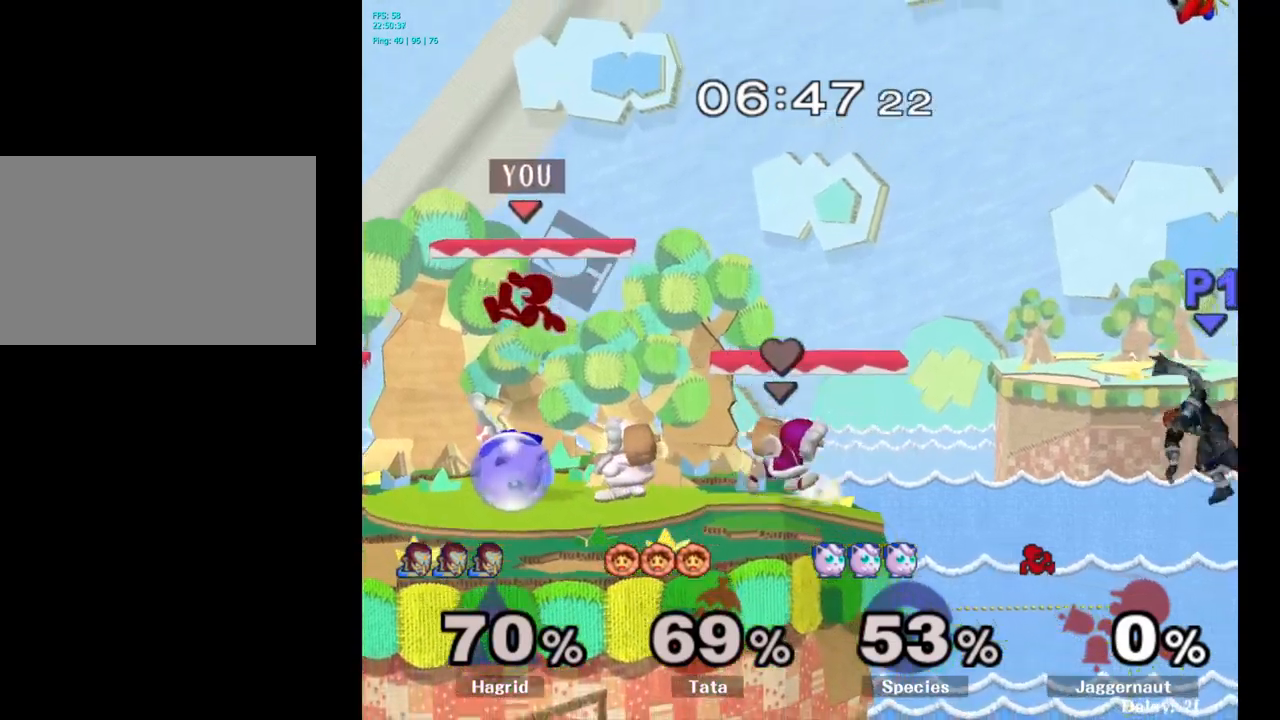
{"buttons": ["R1"], "left_stick": "center", "right_stick": "center", "events": [[84, "right_stick", "left"], [134, "left_stick", "right"], [150, "right_stick", "center"], [367, "R1", "down"], [367, "left_stick", "down-left"], [500, "left_stick", "center"]]}
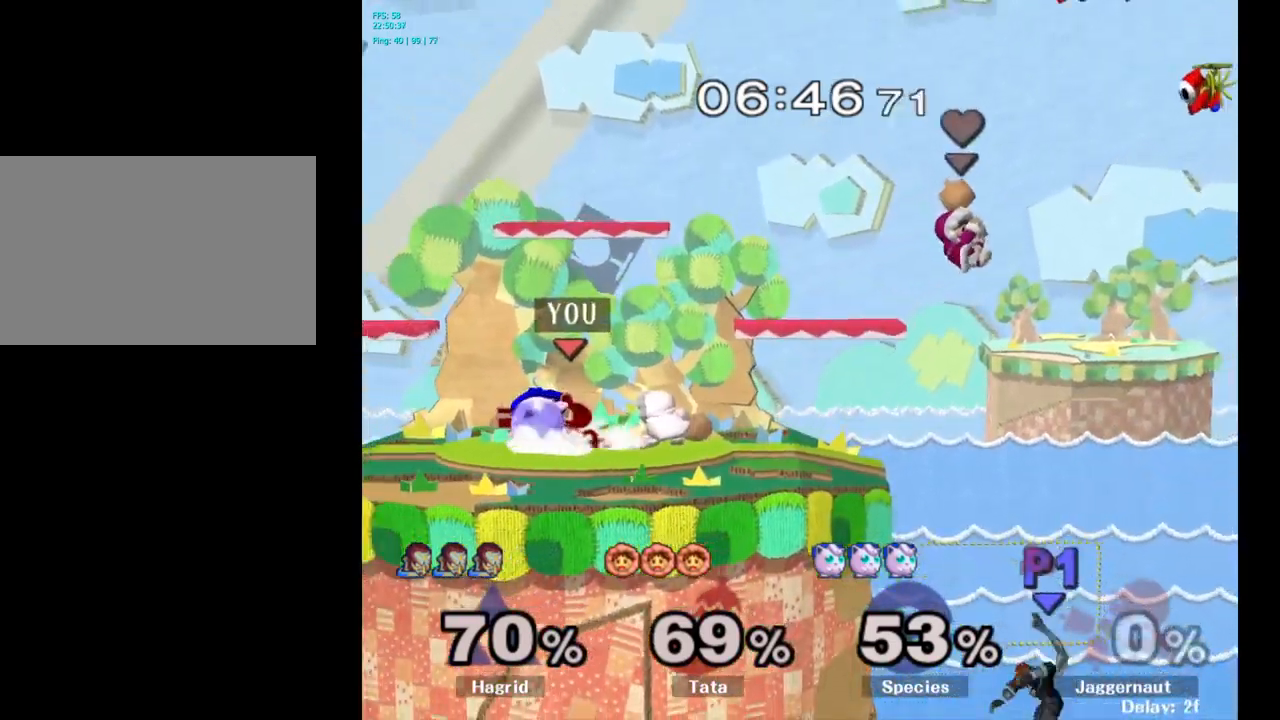
{"buttons": [], "left_stick": "center", "right_stick": "center", "events": [[34, "R1", "up"], [217, "A", "down"], [334, "A", "up"]]}
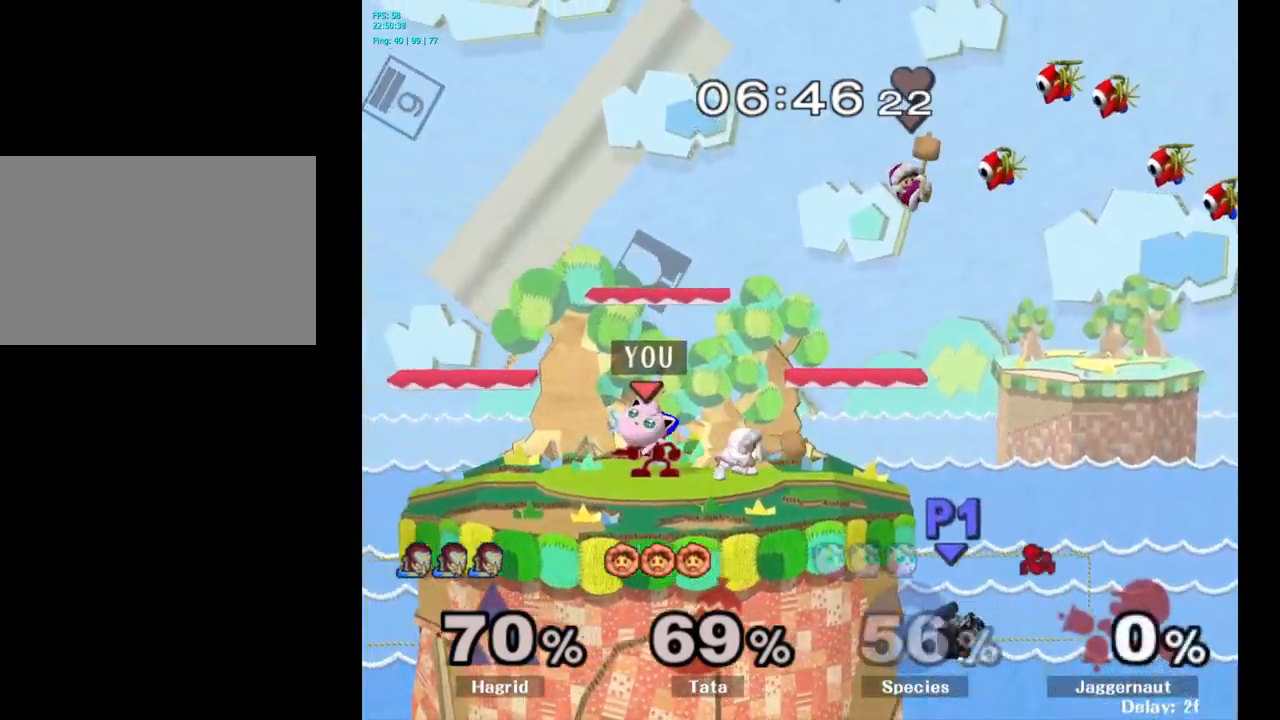
{"buttons": [], "left_stick": "center", "right_stick": "center", "events": [[100, "Z", "down"], [234, "Z", "up"]]}
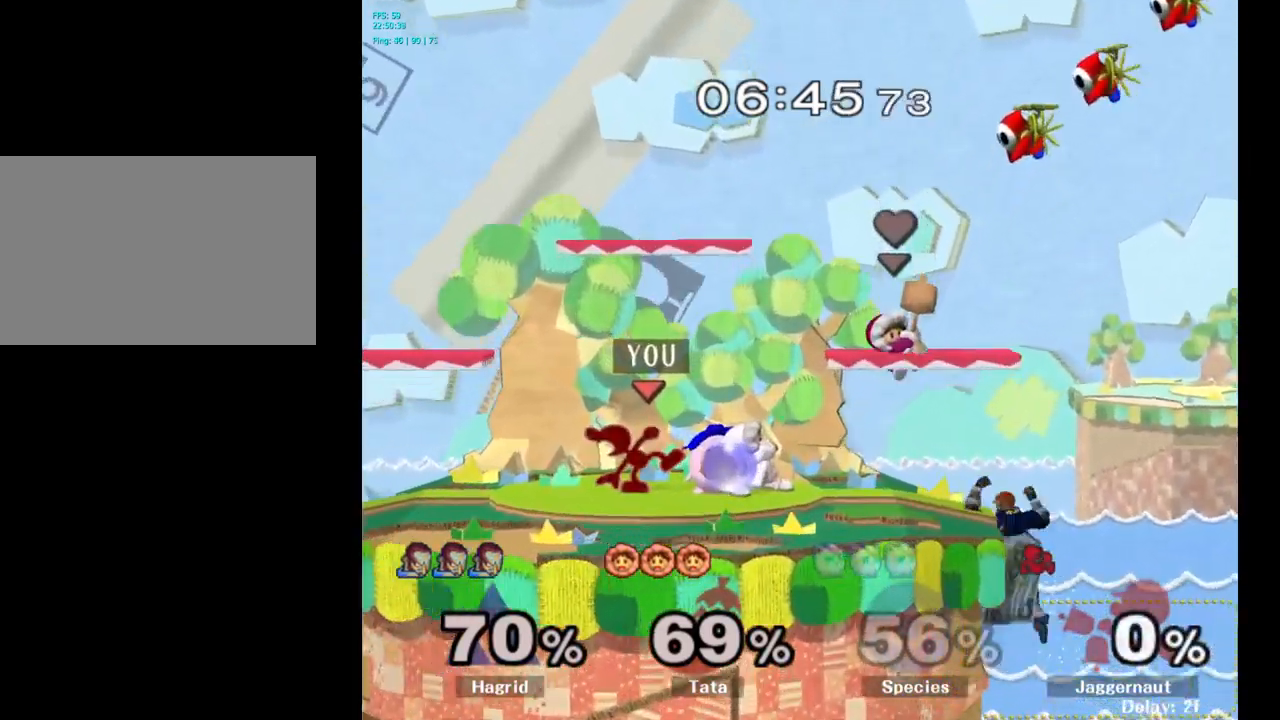
{"buttons": ["Y"], "left_stick": "right", "right_stick": "center", "events": [[167, "left_stick", "left"], [350, "left_stick", "center"], [467, "Y", "down"], [500, "left_stick", "right"]]}
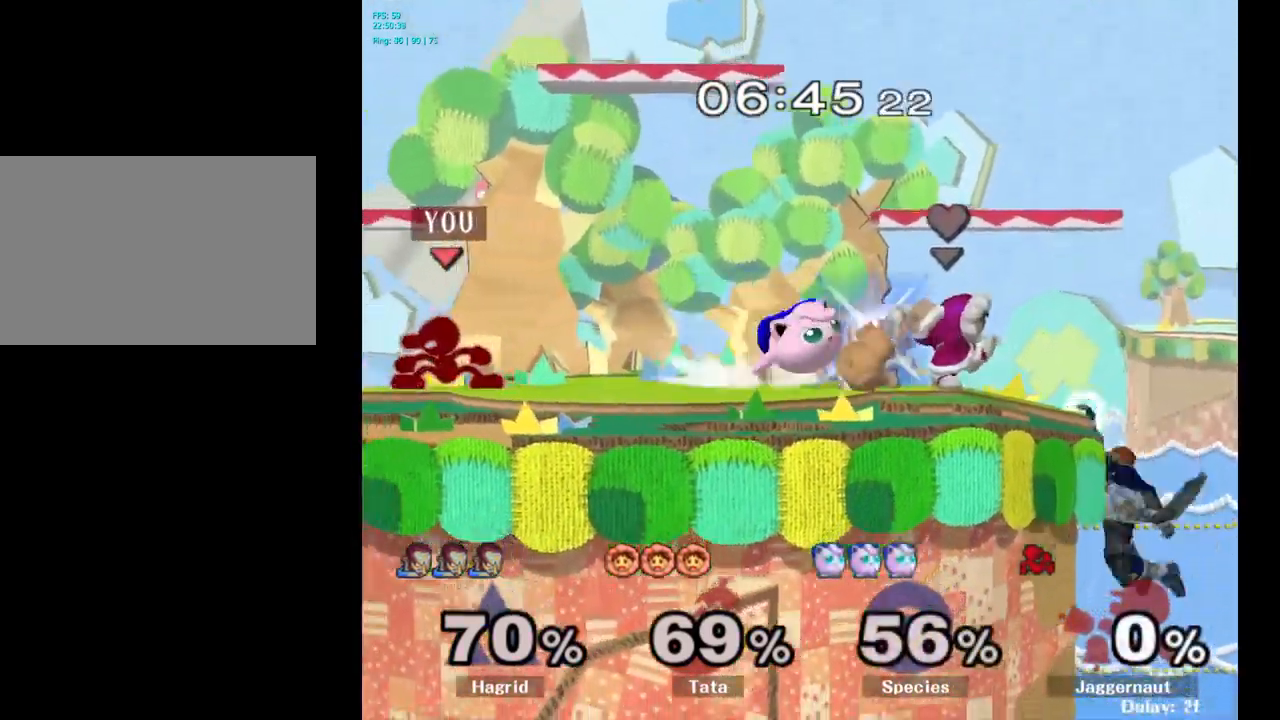
{"buttons": [], "left_stick": "right", "right_stick": "center", "events": [[184, "Y", "up"], [200, "left_stick", "center"], [500, "left_stick", "right"]]}
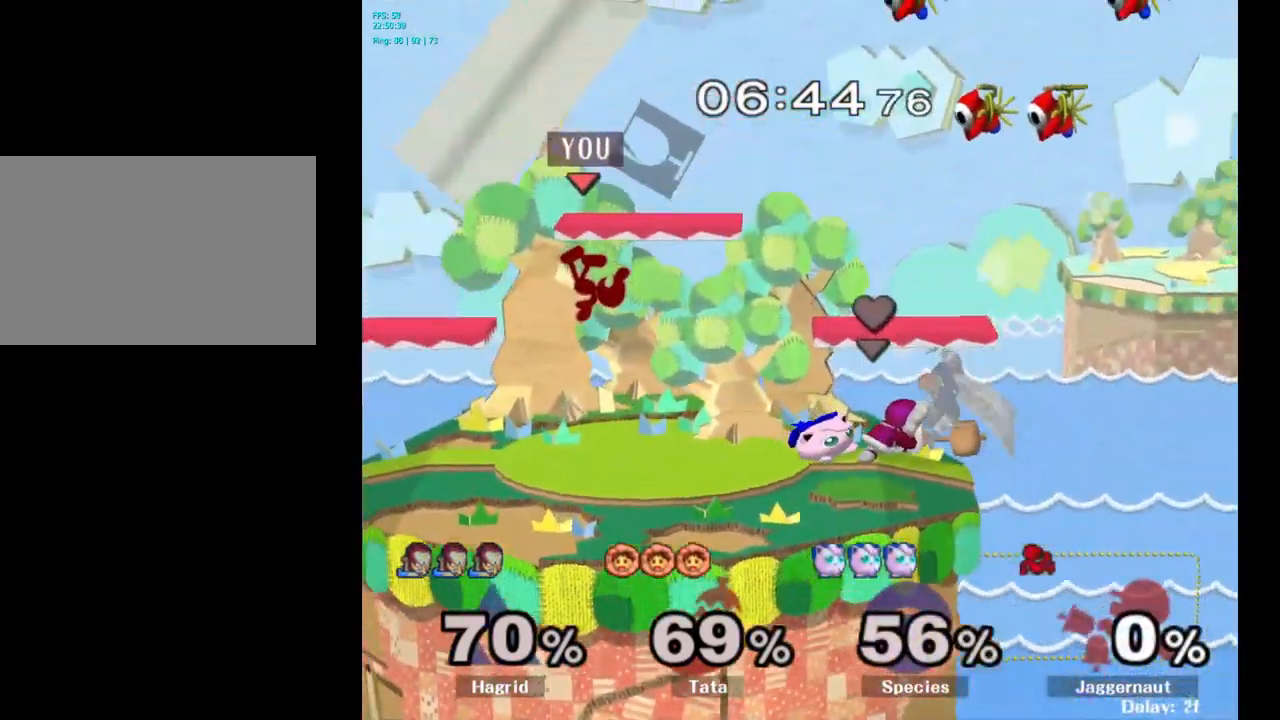
{"buttons": ["R1"], "left_stick": "right", "right_stick": "center", "events": [[50, "right_stick", "right"], [134, "right_stick", "center"], [417, "R1", "down"]]}
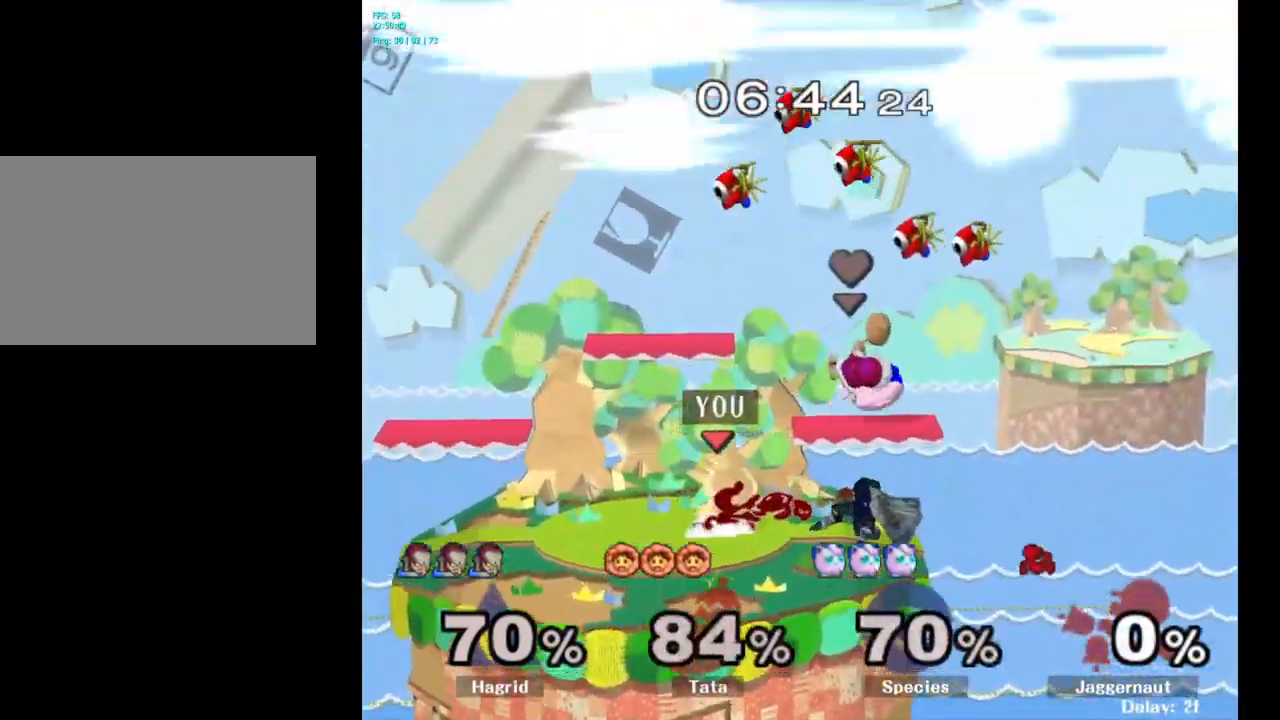
{"buttons": [], "left_stick": "center", "right_stick": "center", "events": [[84, "R1", "up"], [84, "left_stick", "center"], [367, "left_stick", "right"], [384, "A", "down"], [434, "left_stick", "center"], [450, "A", "up"]]}
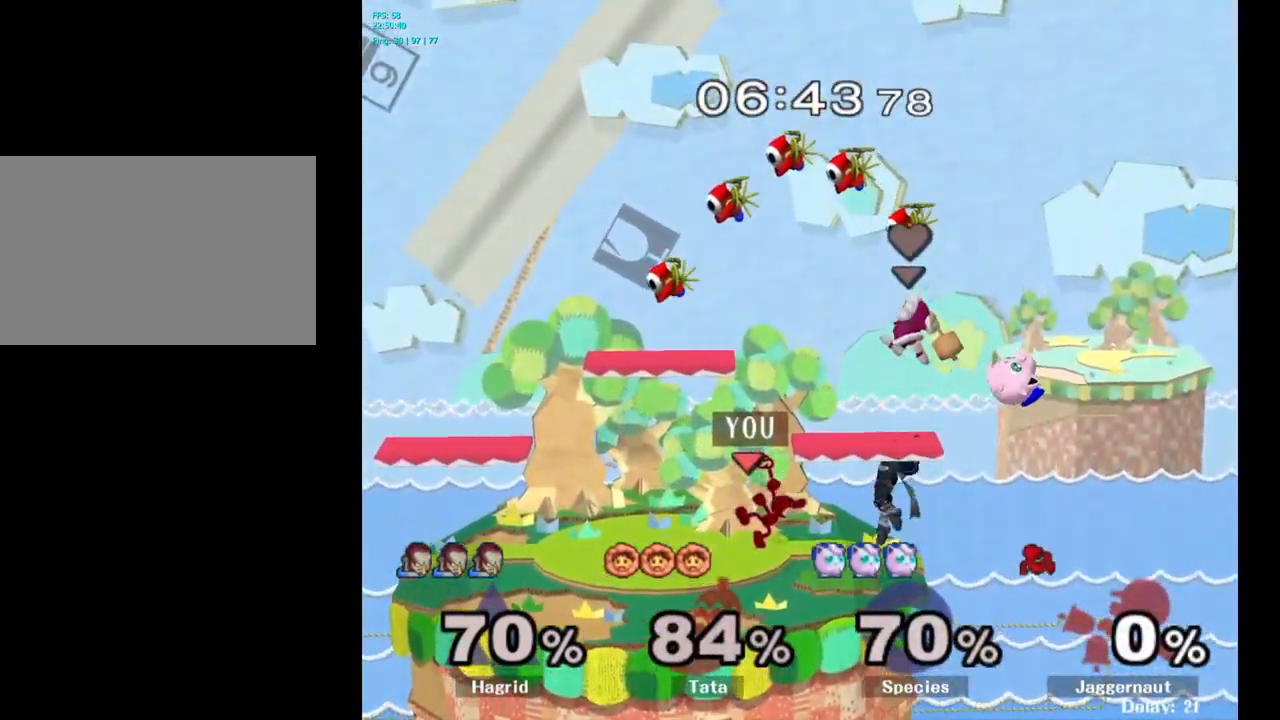
{"buttons": [], "left_stick": "center", "right_stick": "center", "events": []}
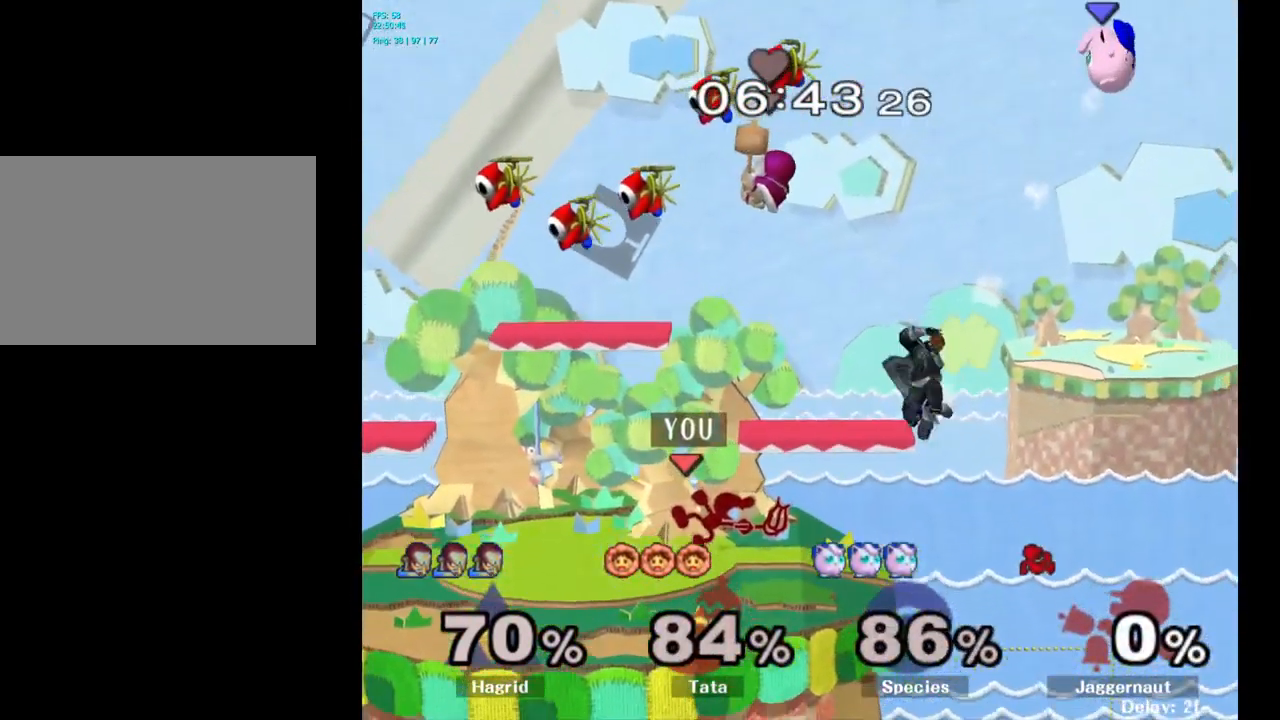
{"buttons": [], "left_stick": "center", "right_stick": "center", "events": [[167, "Y", "down"], [200, "left_stick", "down-left"], [217, "R1", "down"], [334, "Y", "up"], [334, "left_stick", "center"], [350, "R1", "up"]]}
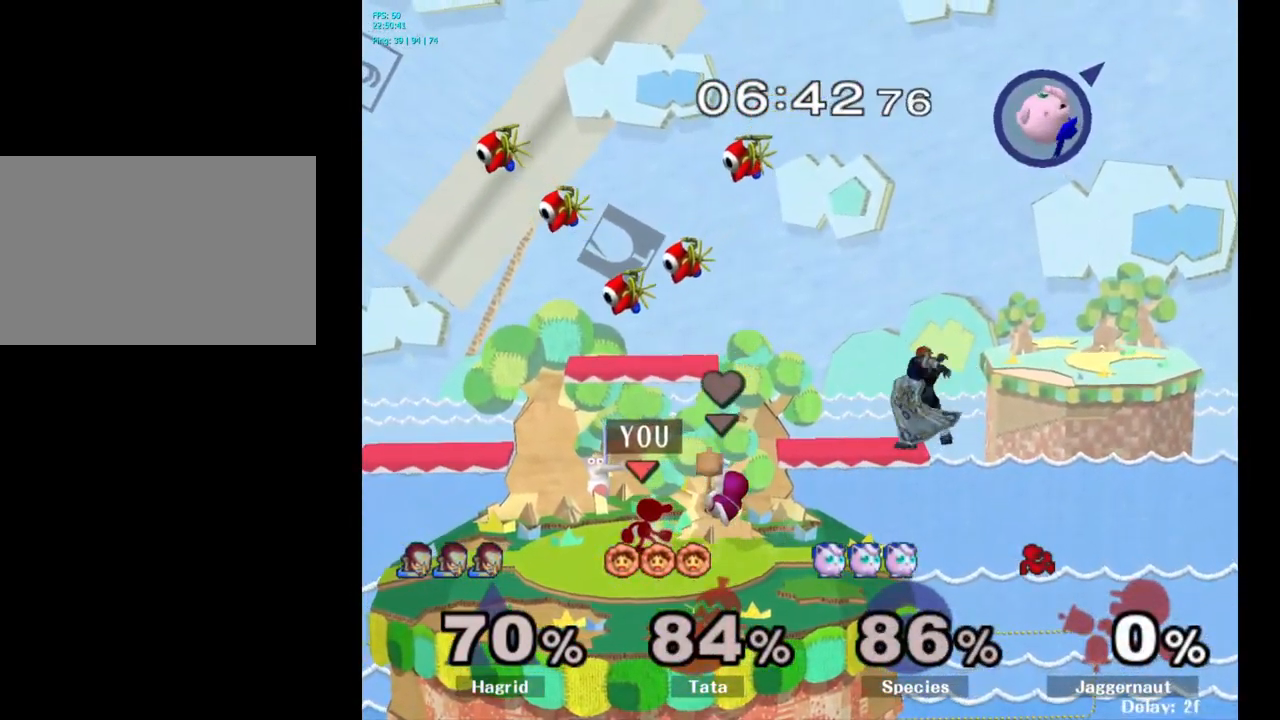
{"buttons": [], "left_stick": "down", "right_stick": "center", "events": [[50, "left_stick", "right"], [433, "left_stick", "down"]]}
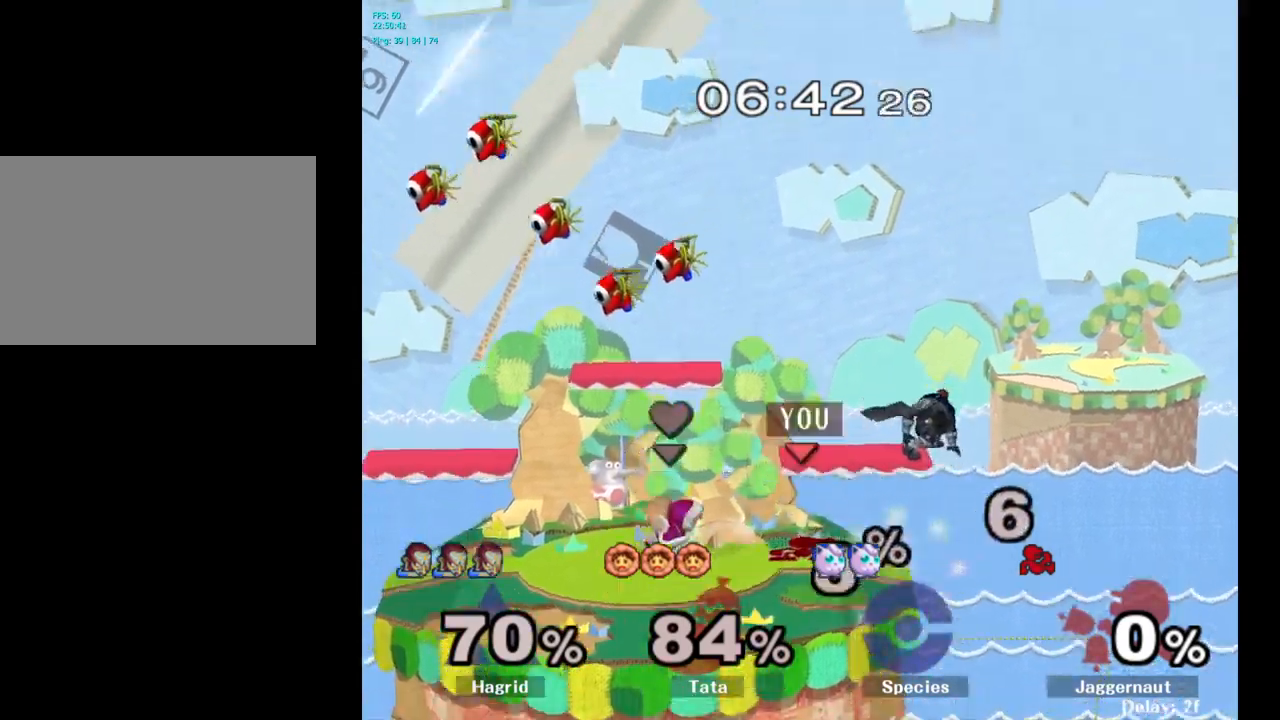
{"buttons": [], "left_stick": "right", "right_stick": "center", "events": [[50, "left_stick", "center"], [200, "Y", "down"], [250, "A", "down"], [333, "Y", "up"], [333, "left_stick", "right"], [466, "A", "up"]]}
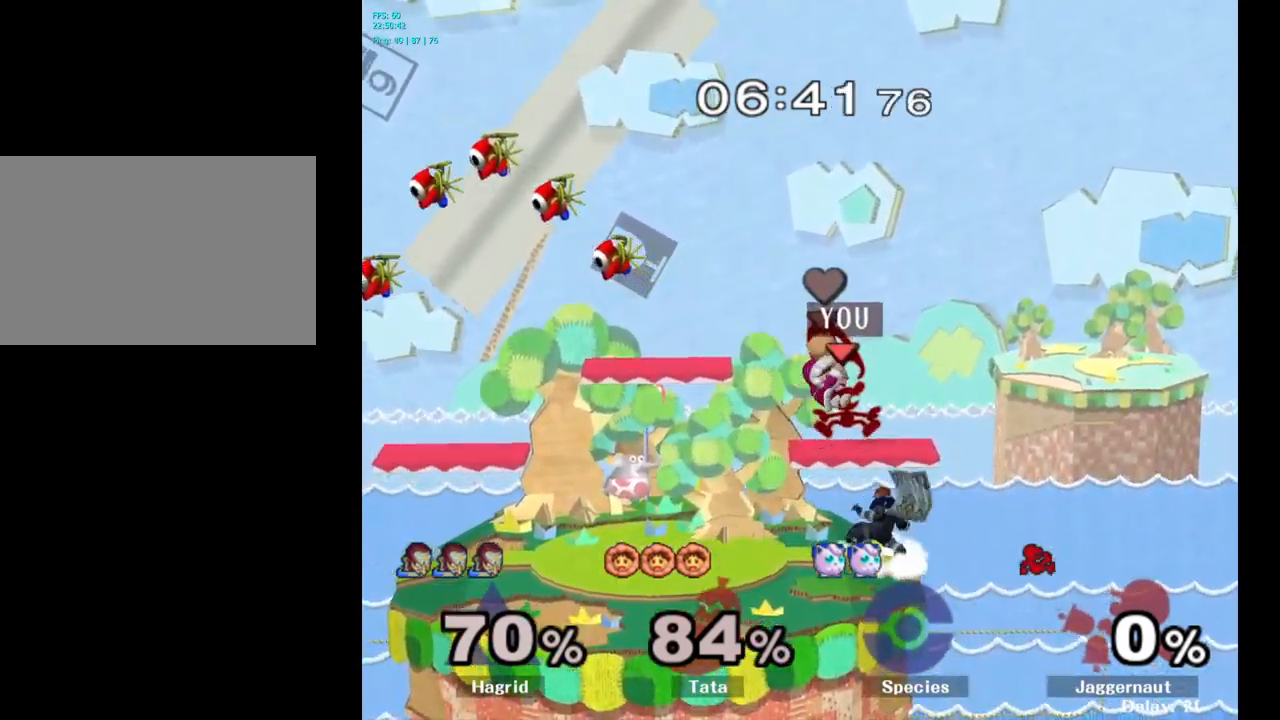
{"buttons": [], "left_stick": "left", "right_stick": "center", "events": [[33, "left_stick", "left"]]}
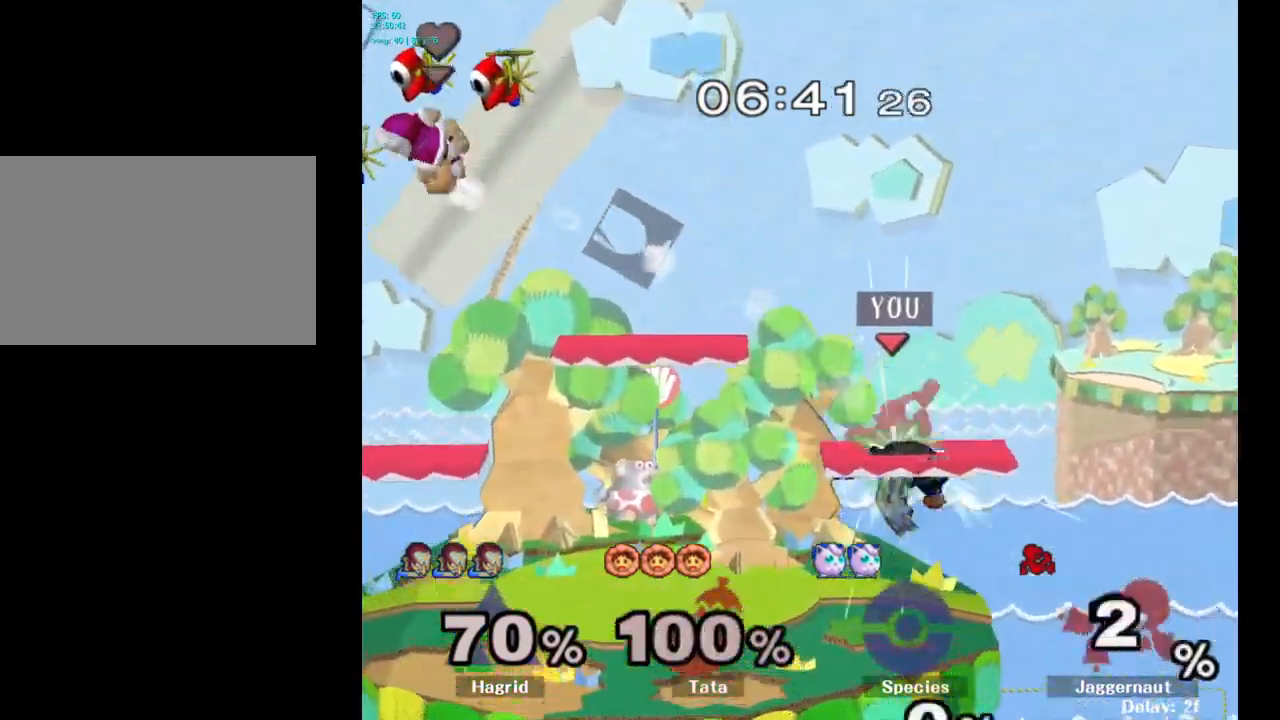
{"buttons": [], "left_stick": "left", "right_stick": "center", "events": [[33, "left_stick", "center"], [416, "left_stick", "left"]]}
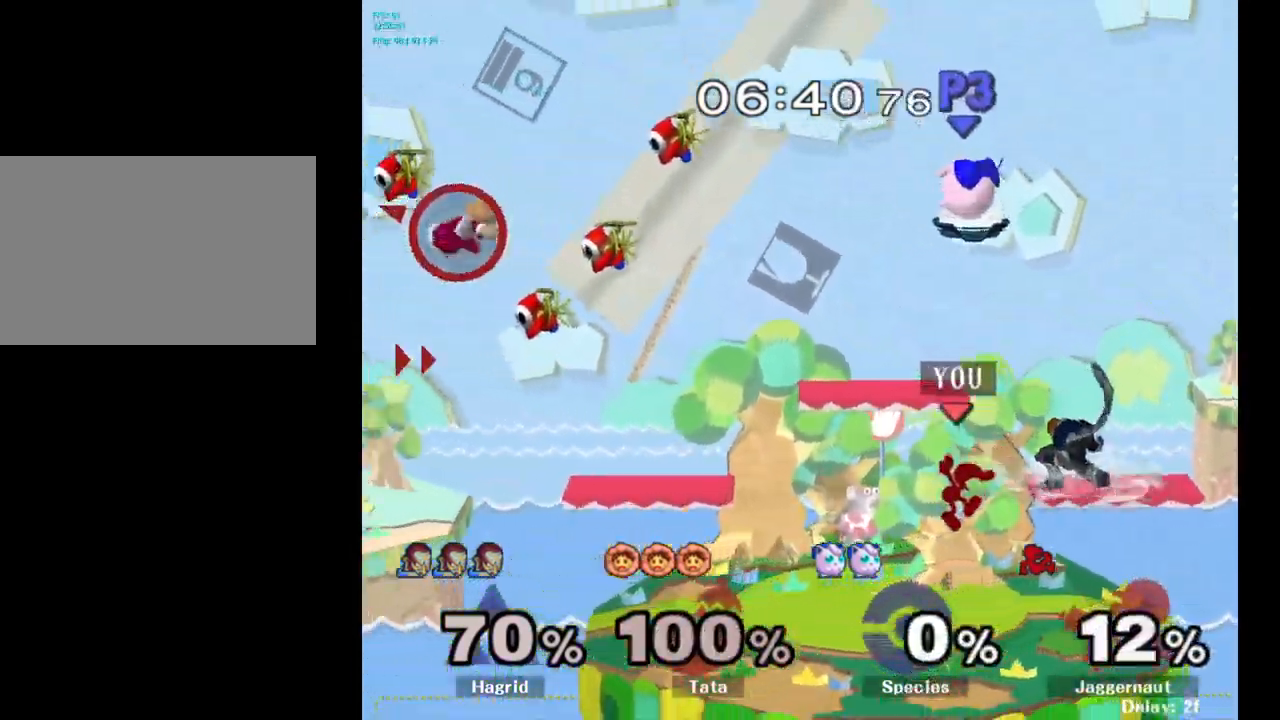
{"buttons": [], "left_stick": "down-left", "right_stick": "center", "events": [[66, "Y", "down"], [266, "Y", "up"], [350, "left_stick", "center"], [500, "left_stick", "down-left"]]}
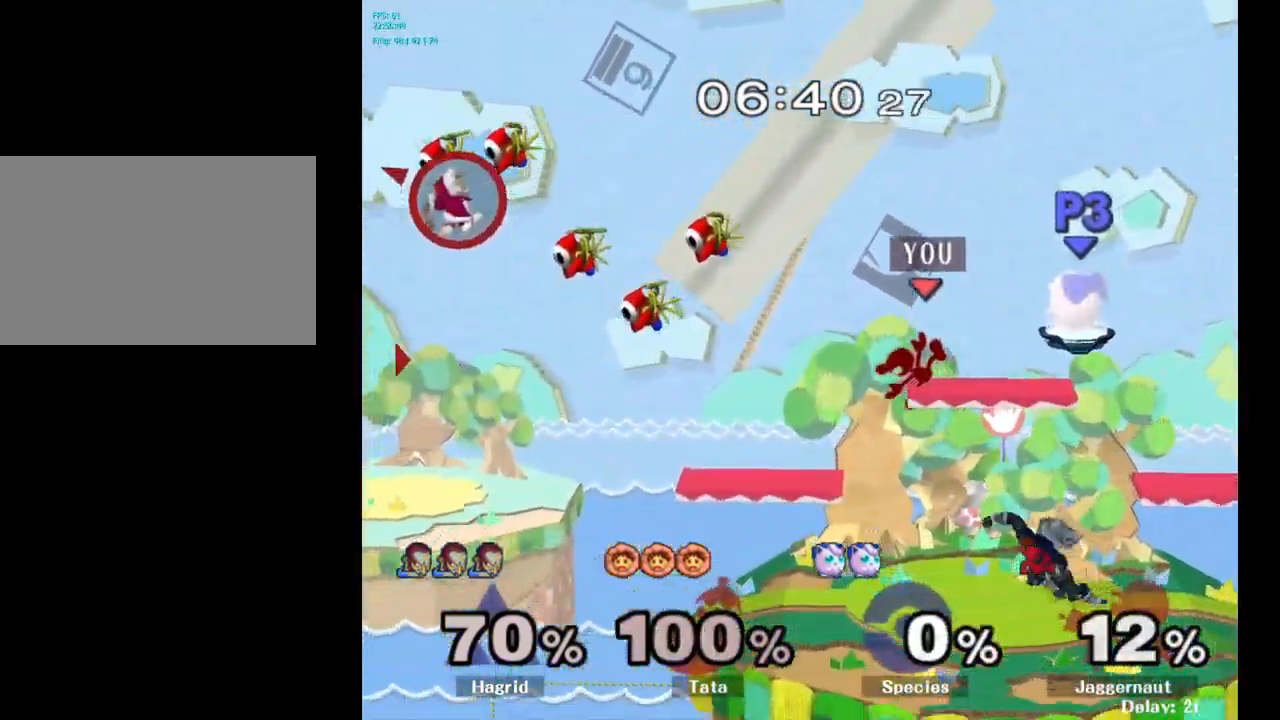
{"buttons": [], "left_stick": "right", "right_stick": "center", "events": [[200, "left_stick", "left"], [383, "left_stick", "center"], [433, "left_stick", "right"], [450, "Y", "down"], [466, "Y", "up"], [483, "Y", "down"], [500, "Y", "up"]]}
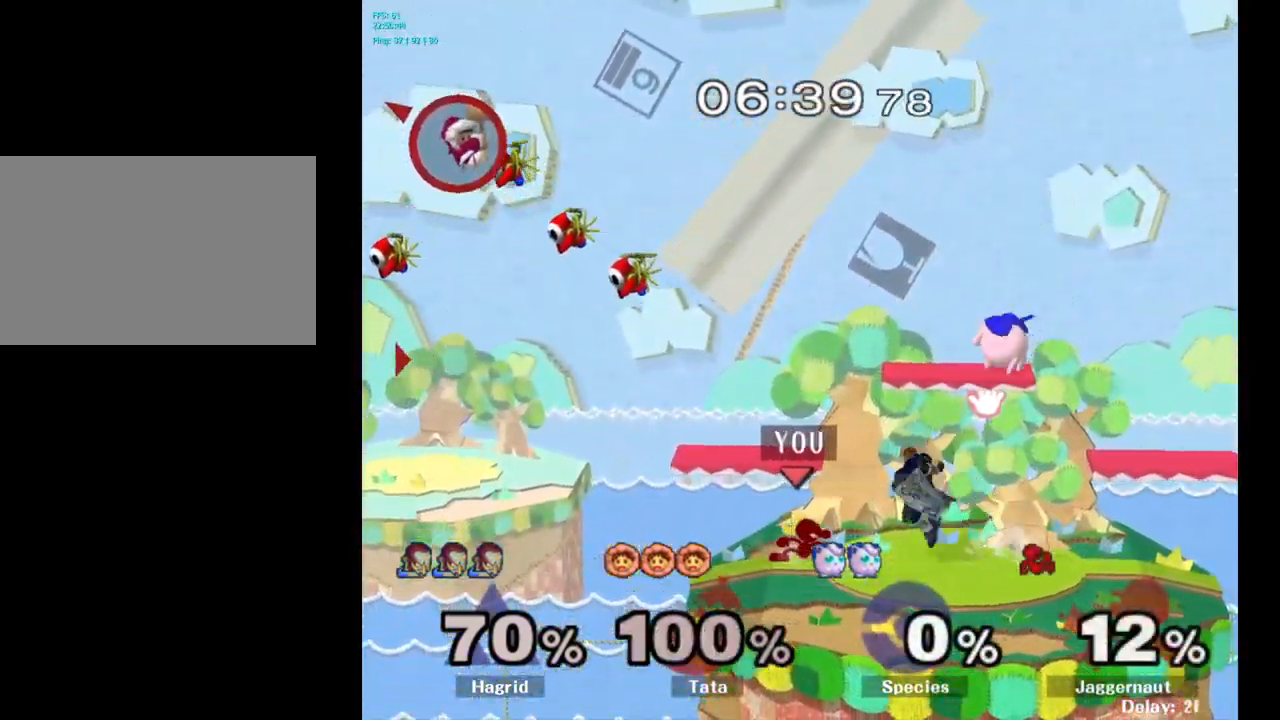
{"buttons": ["R1"], "left_stick": "down", "right_stick": "center", "events": [[50, "A", "down"], [116, "A", "up"], [416, "left_stick", "down"], [433, "R1", "down"]]}